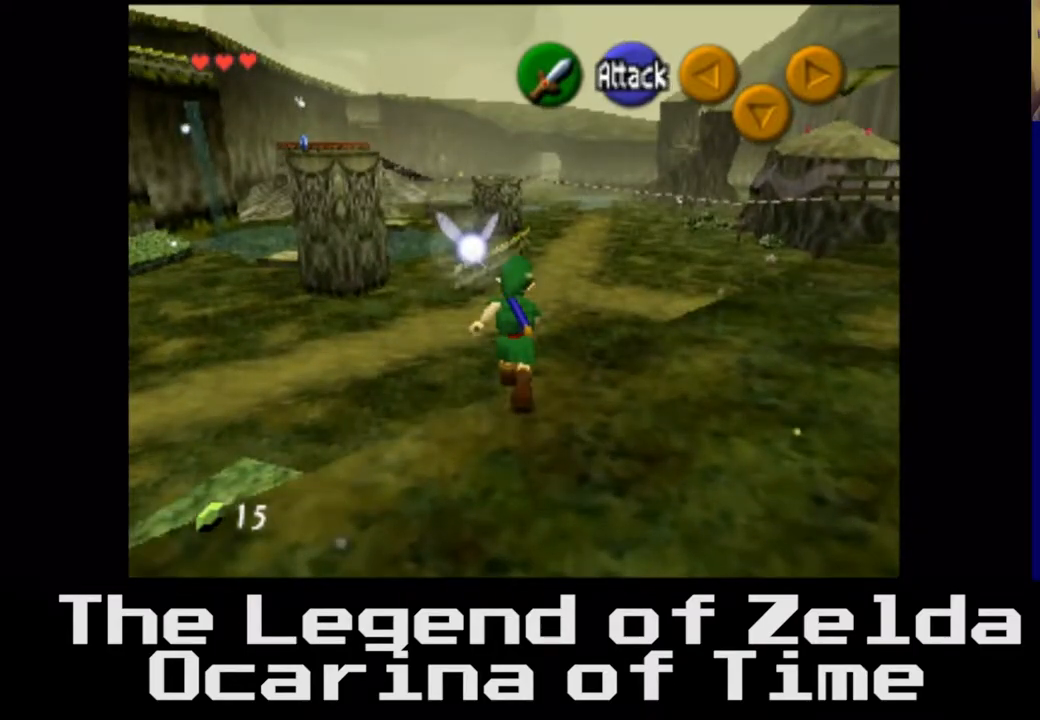
Gameplay with a controller (Xbox layout); each line is a JSON object with the inputs held at the frame after it. "events" lists button and stick changes between this image and that frame as [ms after this image, input, new state], when the widget could be followed in between. Not read: L3 R3.
{"buttons": [], "left_stick": "up", "right_stick": "center", "events": []}
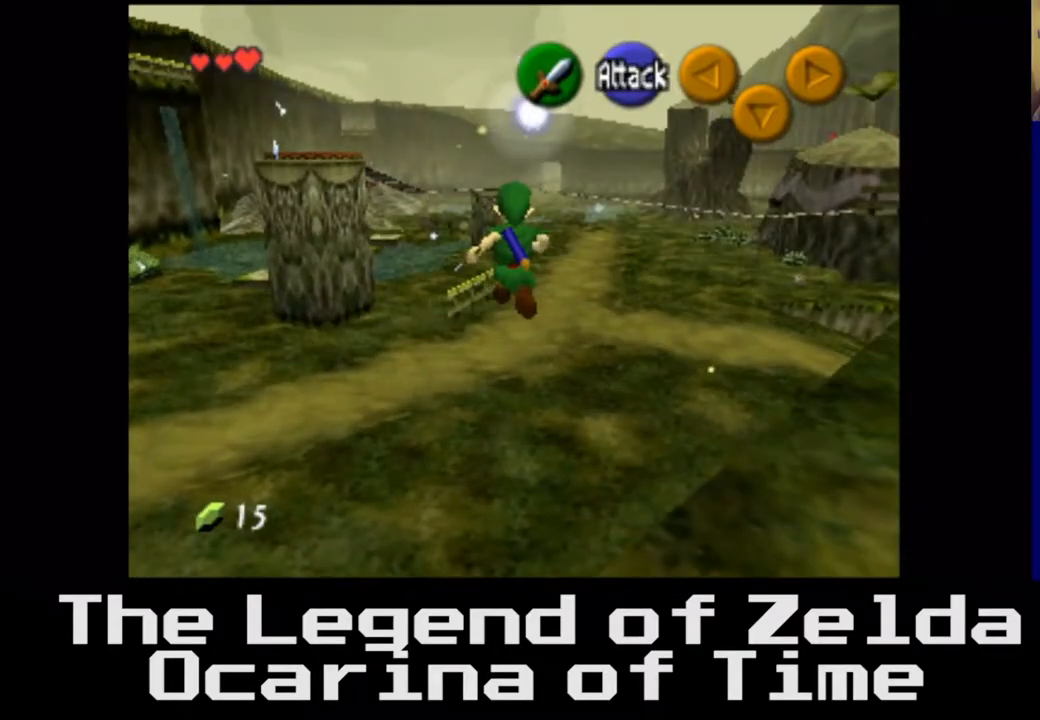
{"buttons": [], "left_stick": "left", "right_stick": "center", "events": [[183, "left_stick", "up-left"], [500, "left_stick", "left"]]}
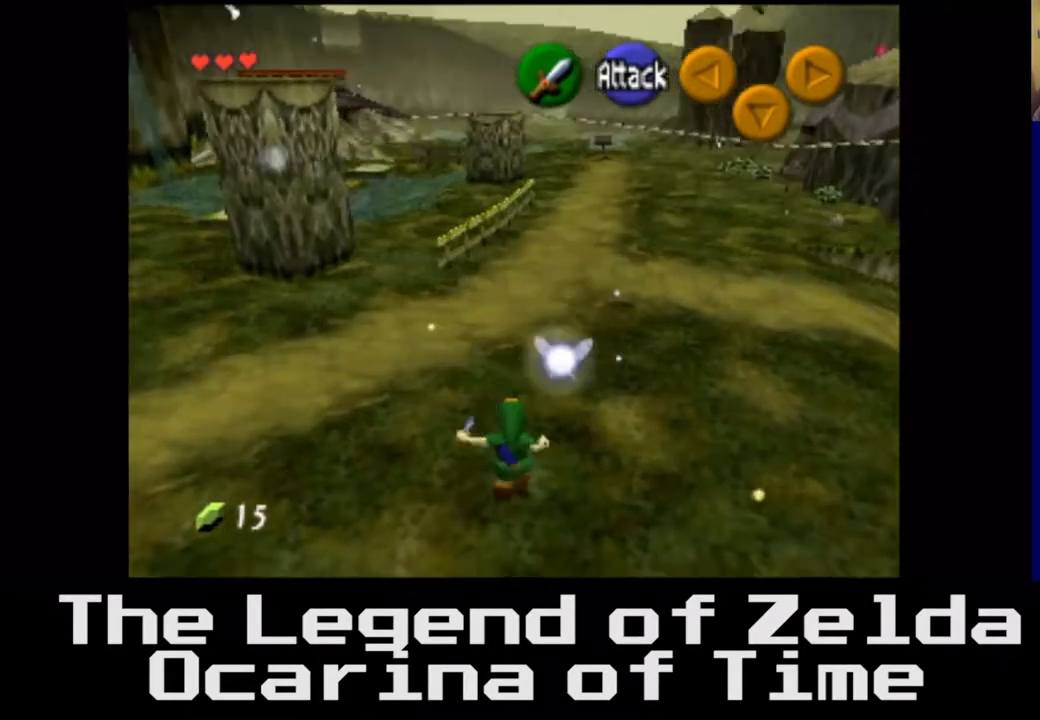
{"buttons": [], "left_stick": "down-left", "right_stick": "left", "events": [[167, "left_stick", "down-left"], [200, "right_stick", "left"]]}
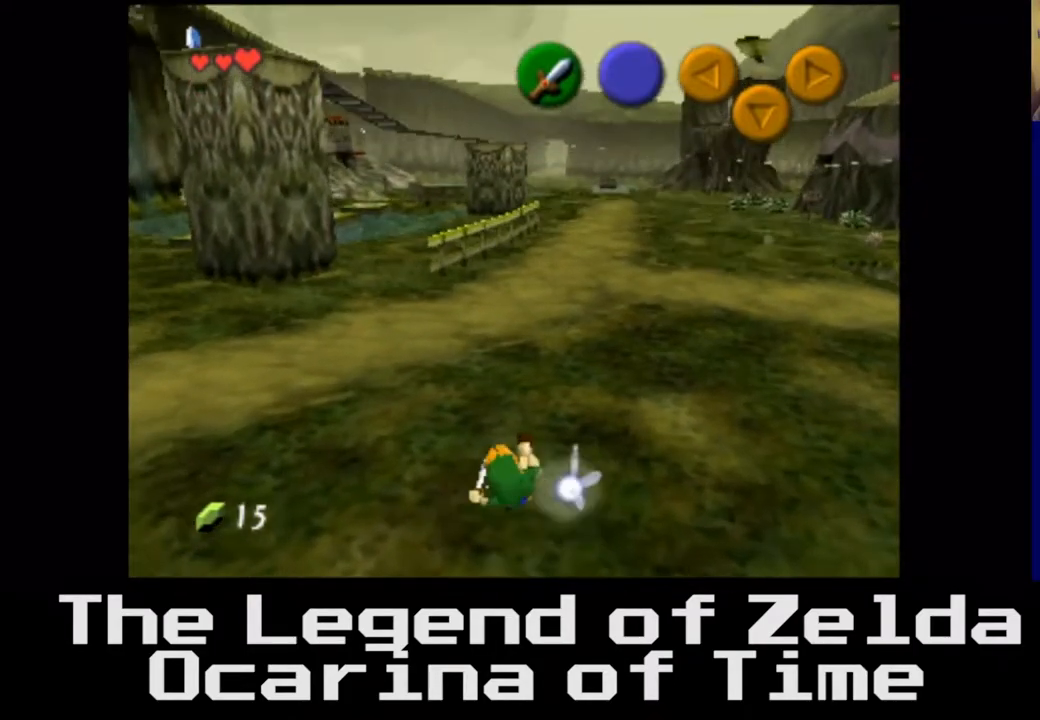
{"buttons": [], "left_stick": "down-left", "right_stick": "left", "events": []}
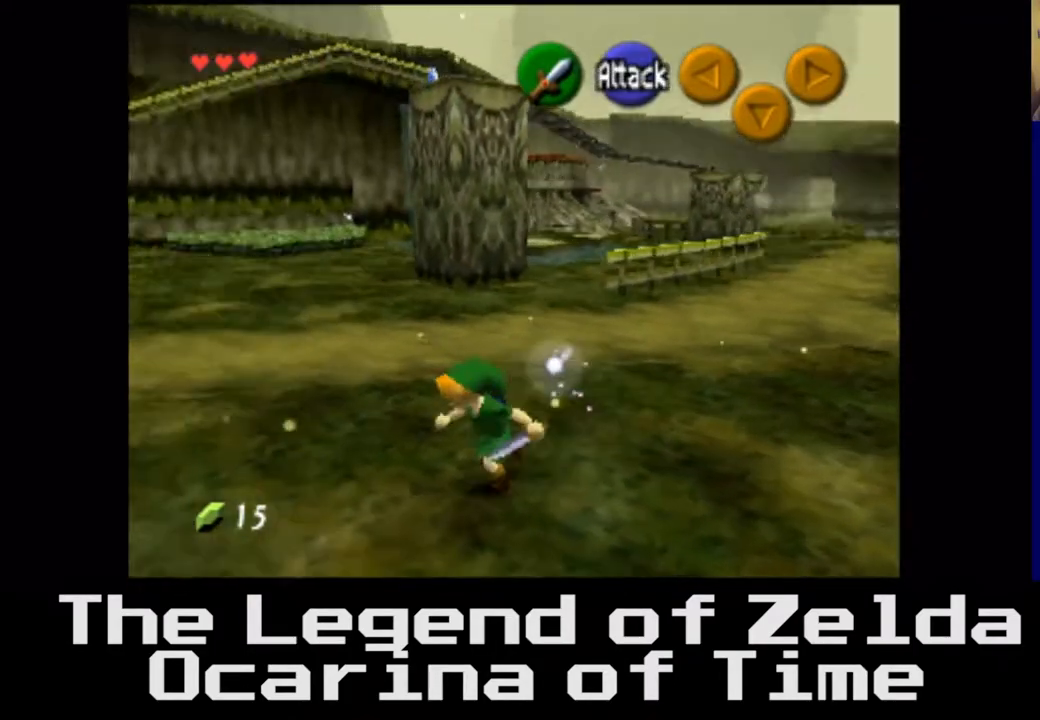
{"buttons": [], "left_stick": "left", "right_stick": "center", "events": [[33, "right_stick", "center"], [150, "left_stick", "left"]]}
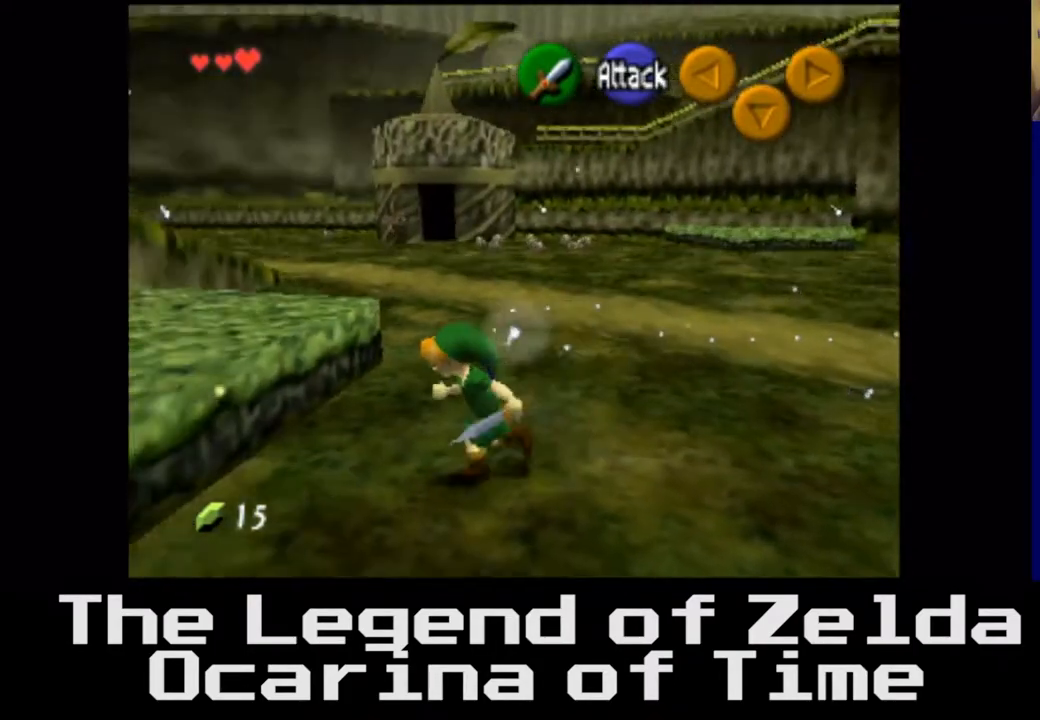
{"buttons": [], "left_stick": "up", "right_stick": "center", "events": [[83, "left_stick", "up-left"], [150, "right_stick", "left"], [450, "left_stick", "up"], [450, "right_stick", "center"]]}
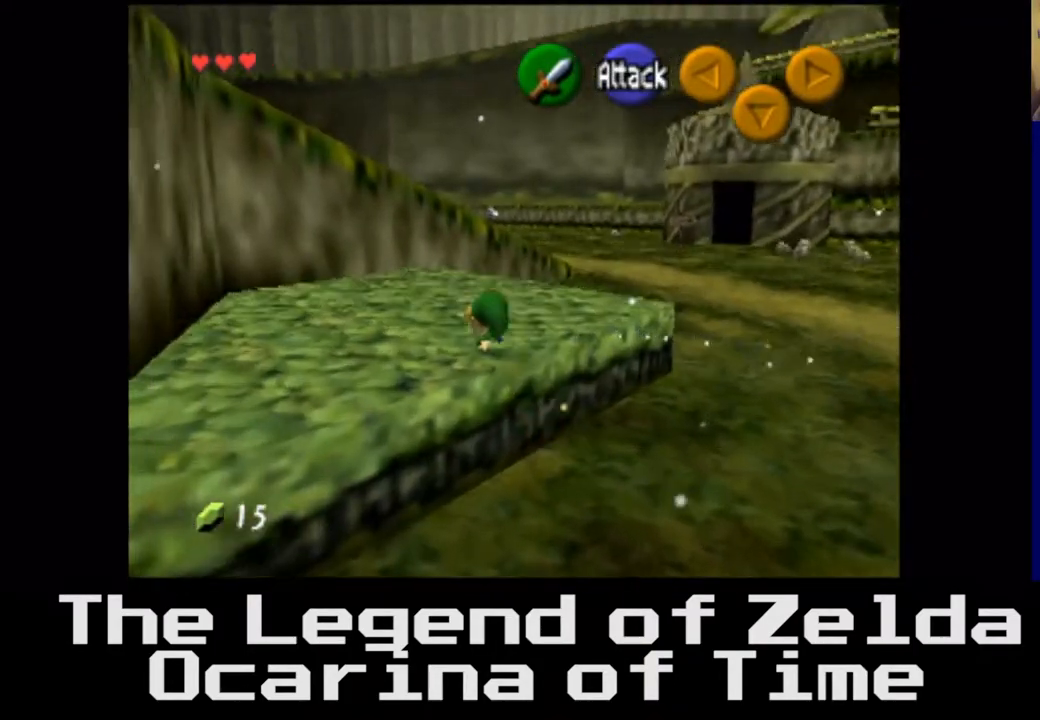
{"buttons": [], "left_stick": "up", "right_stick": "right", "events": [[250, "right_stick", "right"]]}
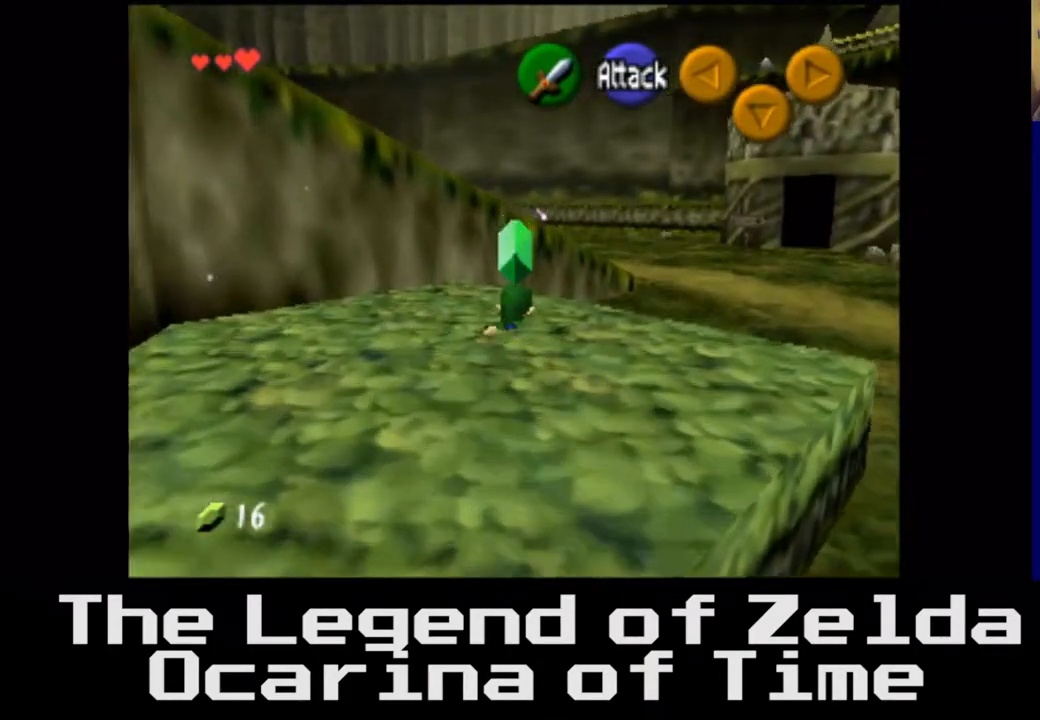
{"buttons": [], "left_stick": "up", "right_stick": "center", "events": [[17, "left_stick", "up-right"], [317, "right_stick", "center"], [417, "left_stick", "up"]]}
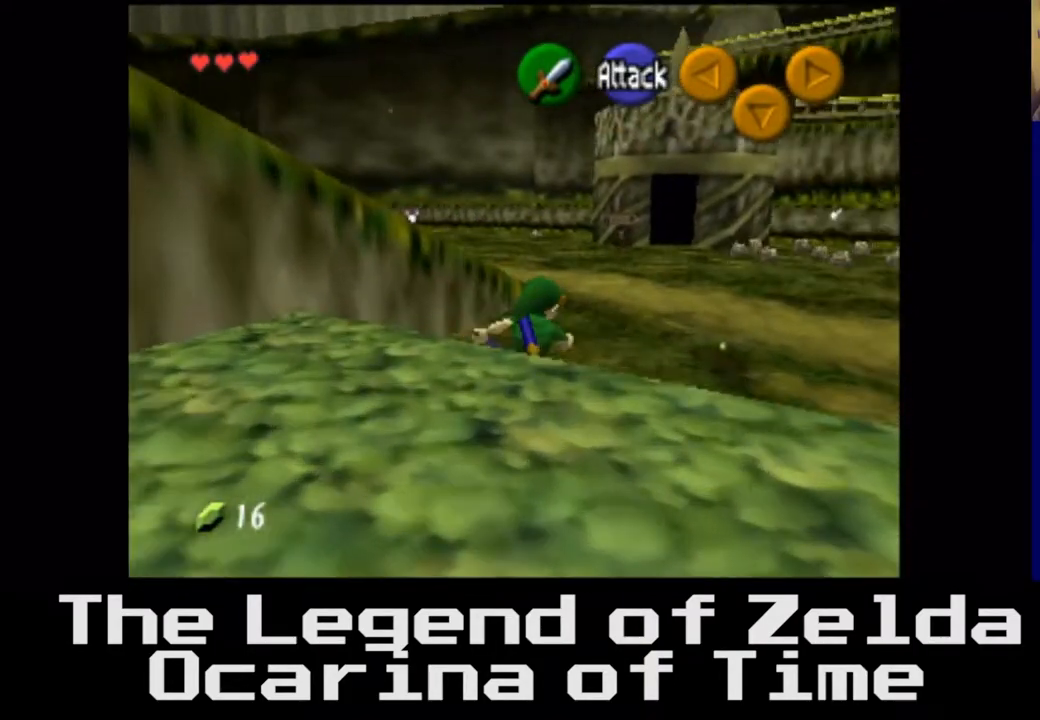
{"buttons": [], "left_stick": "up", "right_stick": "right", "events": [[300, "right_stick", "right"]]}
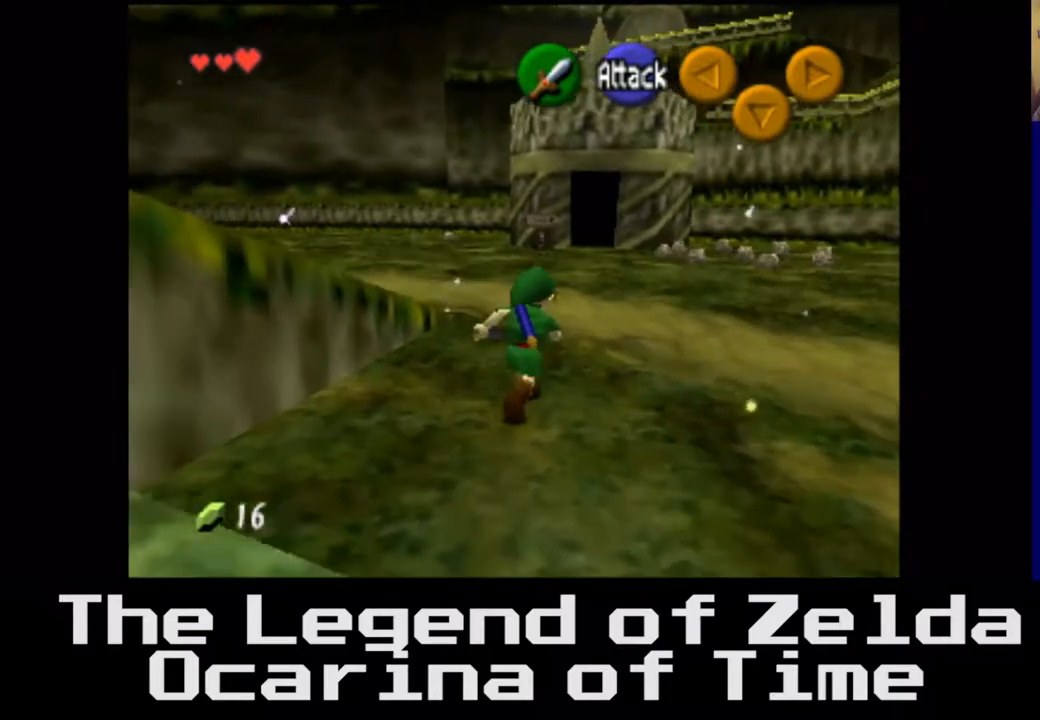
{"buttons": [], "left_stick": "up-left", "right_stick": "right", "events": [[367, "left_stick", "up-left"]]}
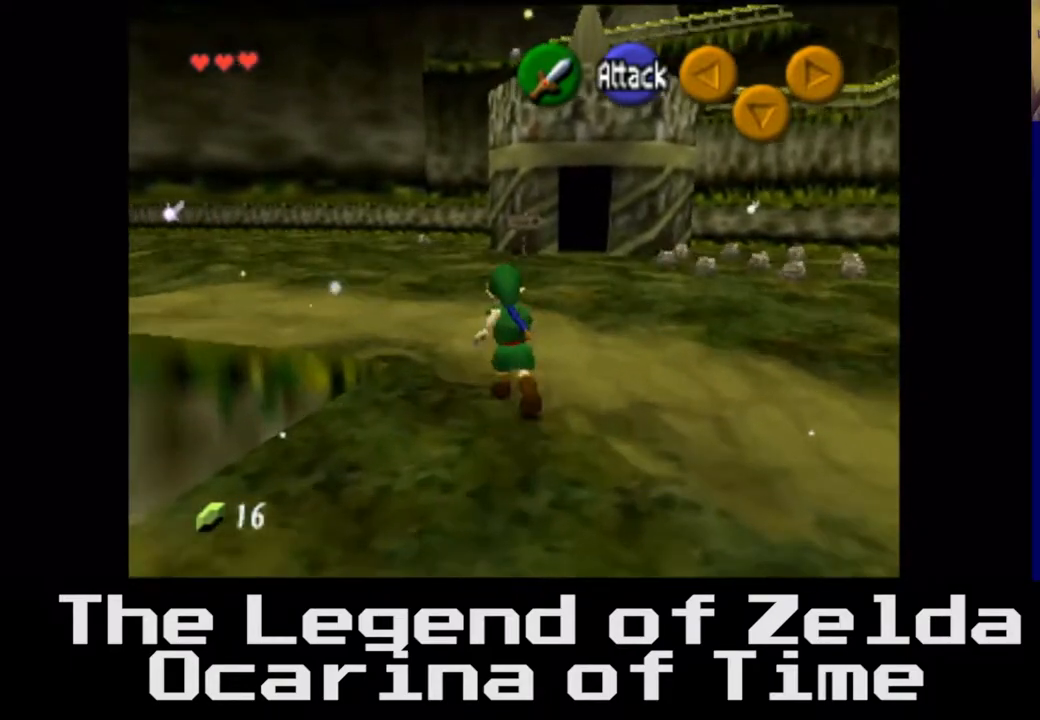
{"buttons": [], "left_stick": "down-left", "right_stick": "left", "events": [[67, "left_stick", "left"], [133, "right_stick", "center"], [183, "left_stick", "down-left"], [350, "right_stick", "left"]]}
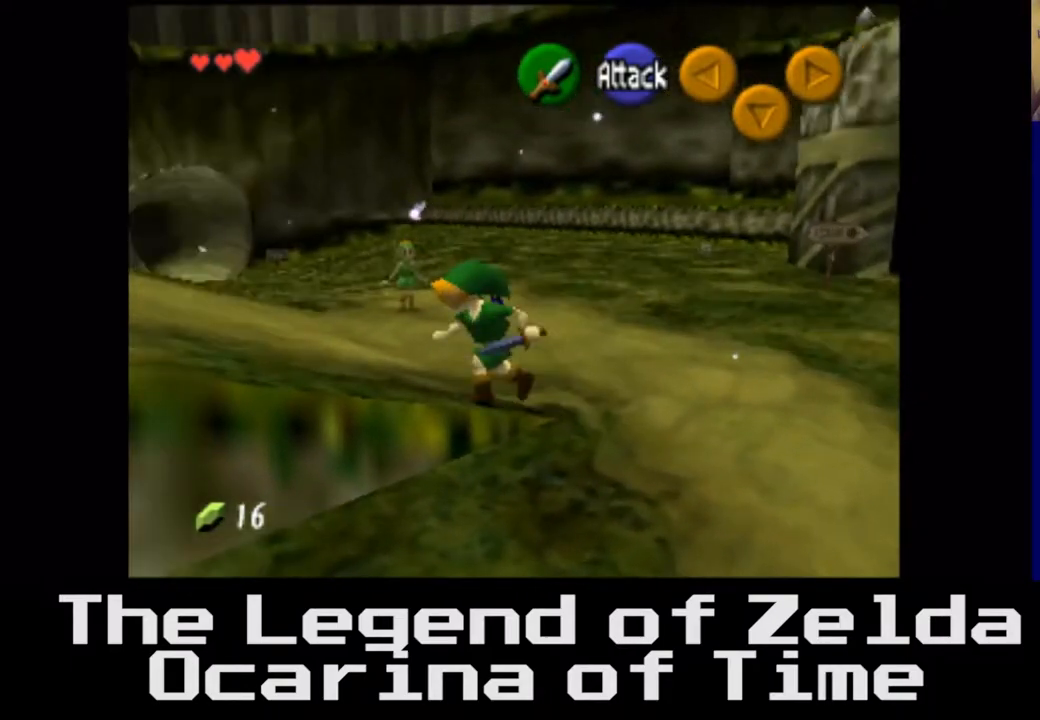
{"buttons": [], "left_stick": "up", "right_stick": "left", "events": [[150, "left_stick", "left"], [250, "left_stick", "up-left"], [467, "left_stick", "up"]]}
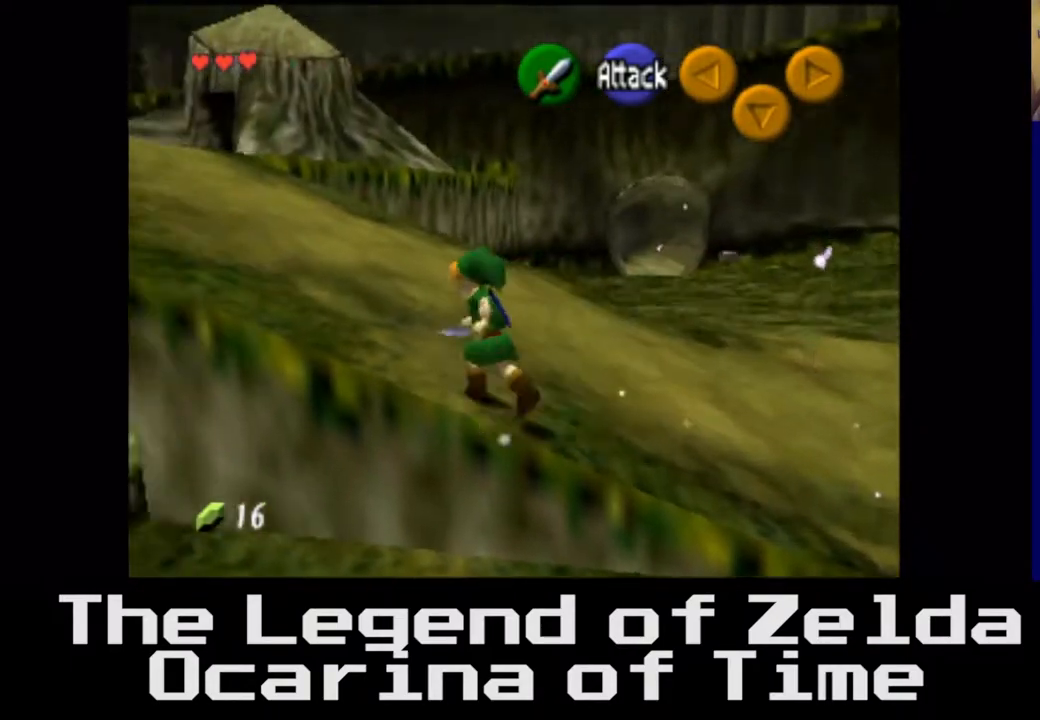
{"buttons": [], "left_stick": "left", "right_stick": "center", "events": [[183, "right_stick", "center"], [350, "left_stick", "left"]]}
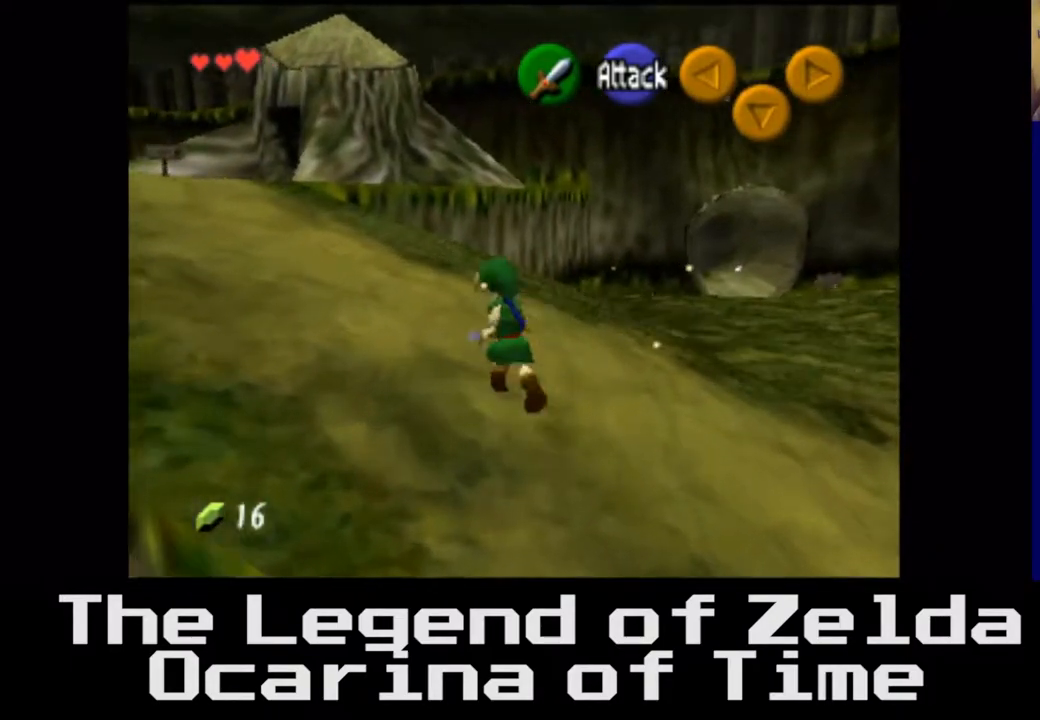
{"buttons": [], "left_stick": "up-left", "right_stick": "left", "events": [[117, "right_stick", "left"], [433, "left_stick", "up-left"]]}
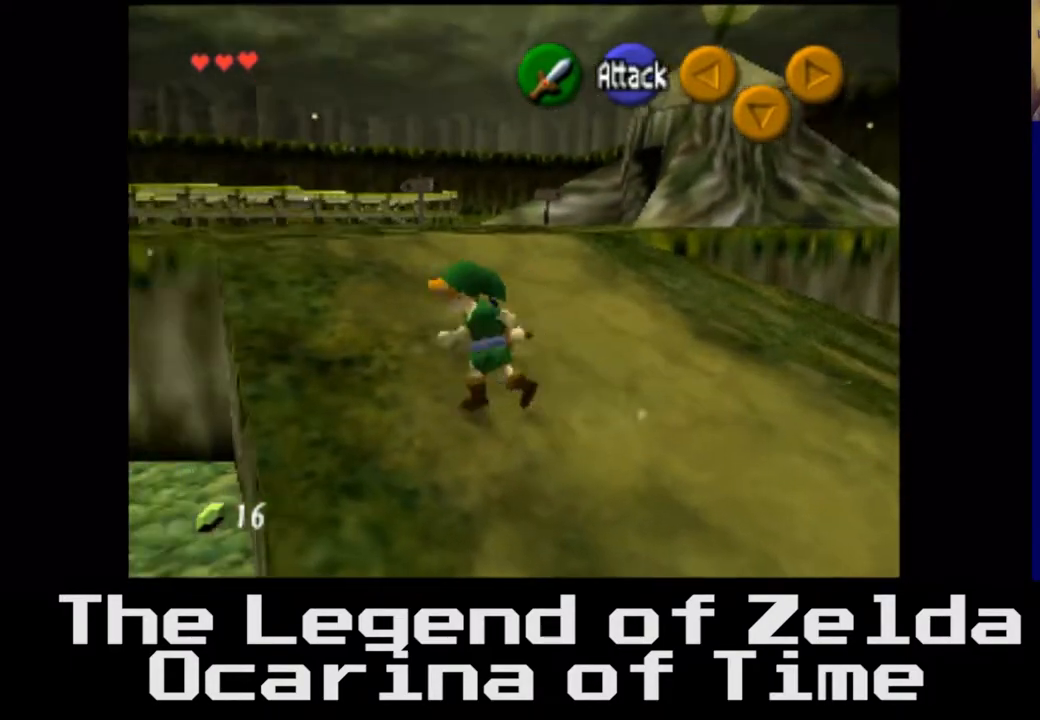
{"buttons": [], "left_stick": "up-left", "right_stick": "center", "events": [[17, "left_stick", "up"], [50, "right_stick", "center"], [67, "left_stick", "center"], [450, "left_stick", "up-left"]]}
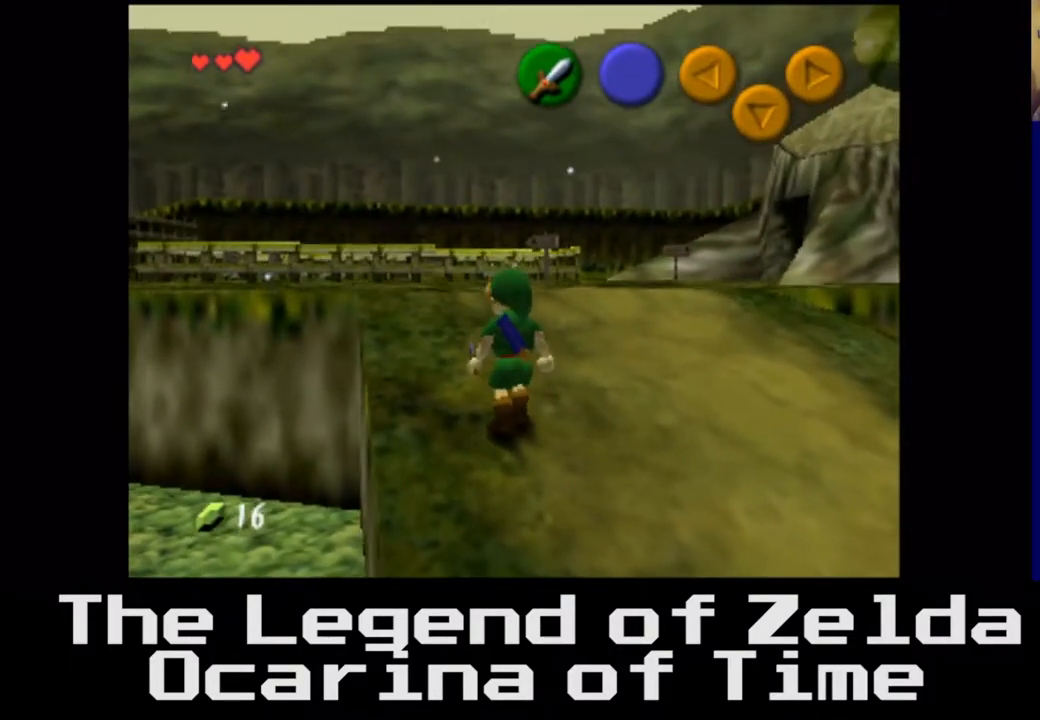
{"buttons": [], "left_stick": "center", "right_stick": "center", "events": [[183, "left_stick", "center"], [233, "right_stick", "left"], [450, "right_stick", "center"]]}
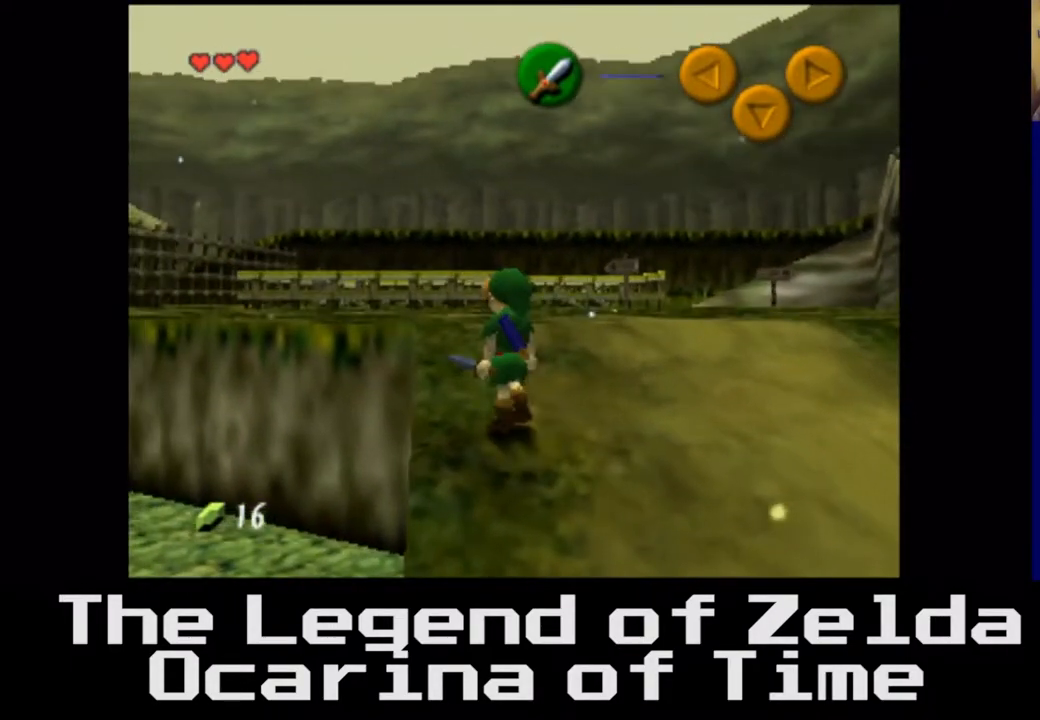
{"buttons": [], "left_stick": "center", "right_stick": "center", "events": [[50, "left_stick", "up"], [233, "left_stick", "center"]]}
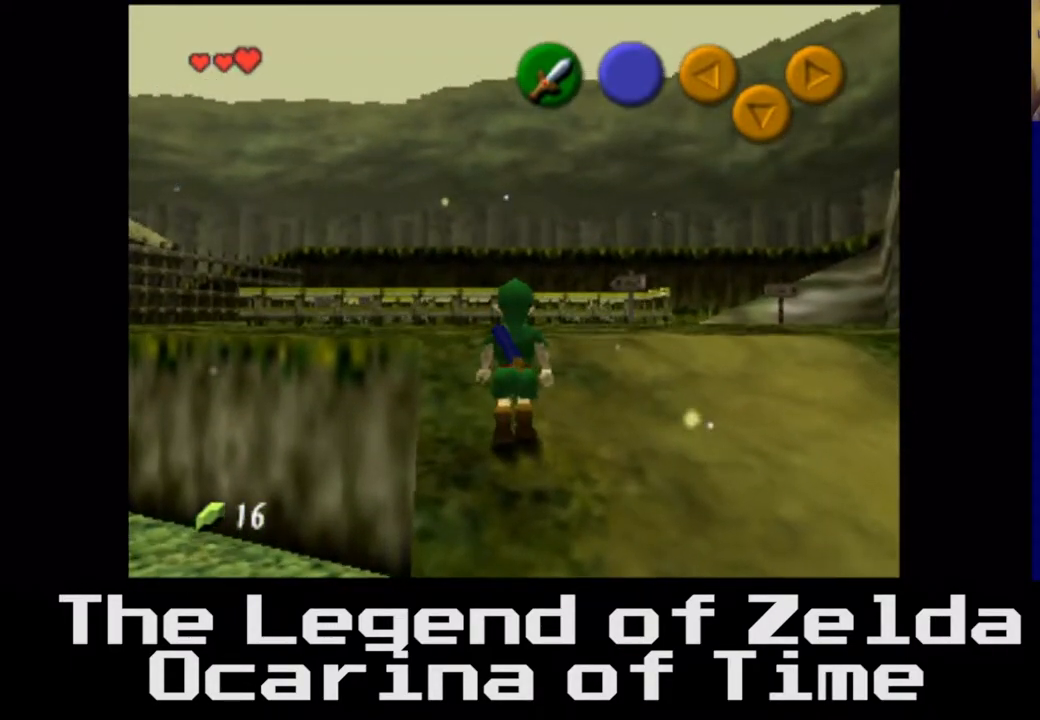
{"buttons": [], "left_stick": "left", "right_stick": "center", "events": [[100, "left_stick", "up-left"], [450, "left_stick", "left"]]}
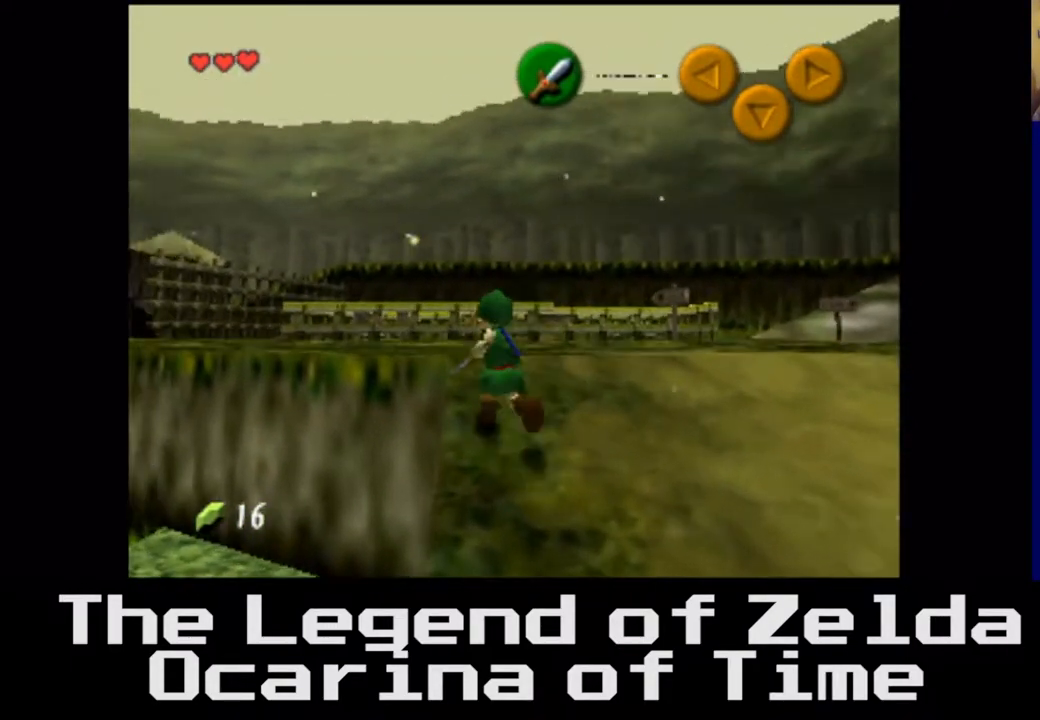
{"buttons": [], "left_stick": "left", "right_stick": "center", "events": []}
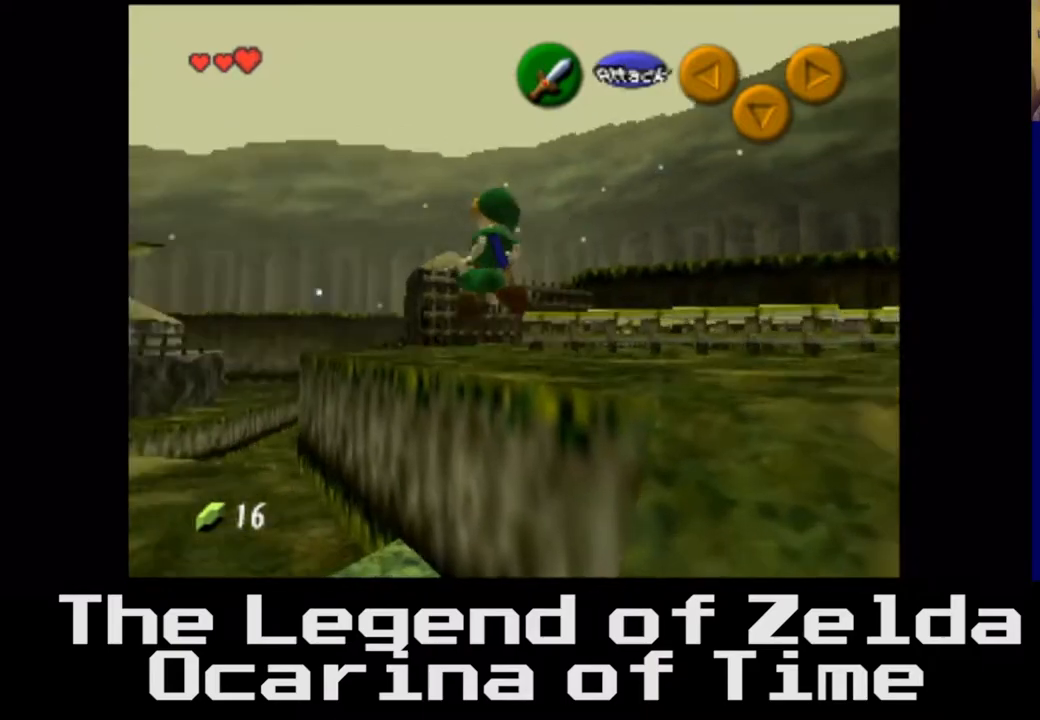
{"buttons": [], "left_stick": "up-left", "right_stick": "center", "events": [[117, "left_stick", "up-left"]]}
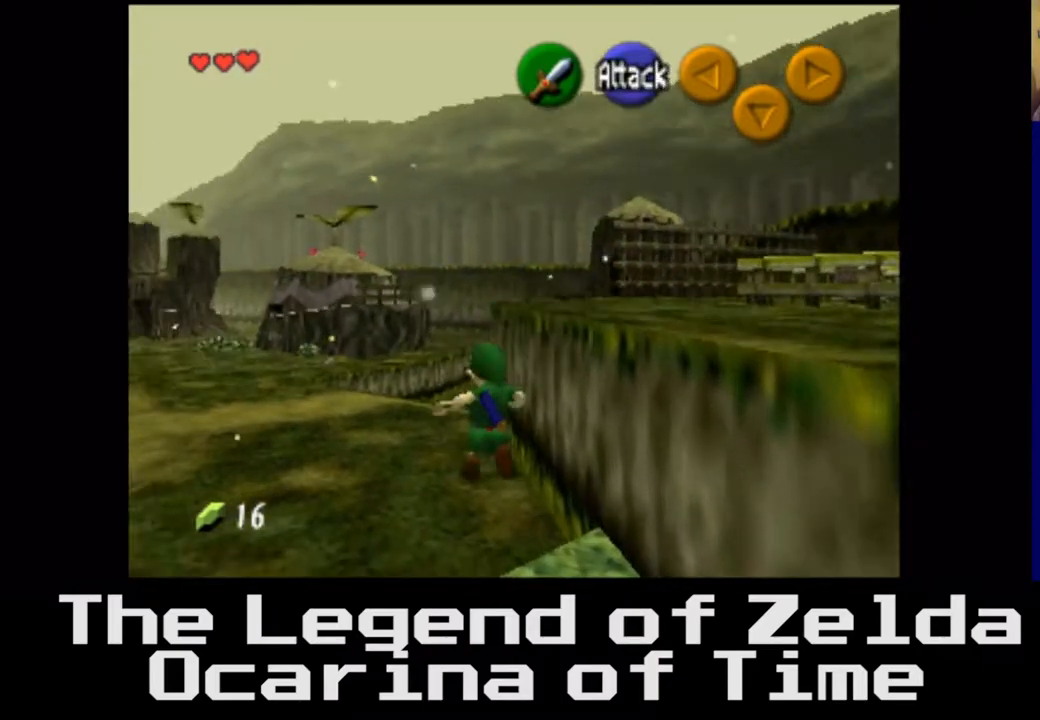
{"buttons": [], "left_stick": "up-left", "right_stick": "center", "events": []}
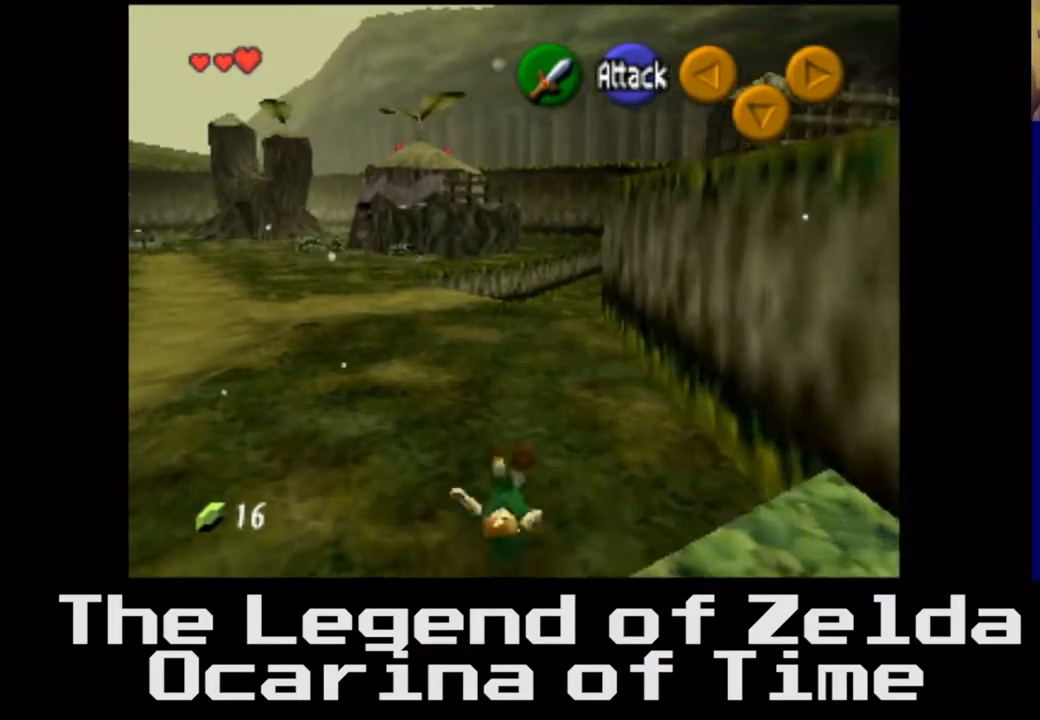
{"buttons": [], "left_stick": "up-left", "right_stick": "left", "events": [[150, "right_stick", "left"]]}
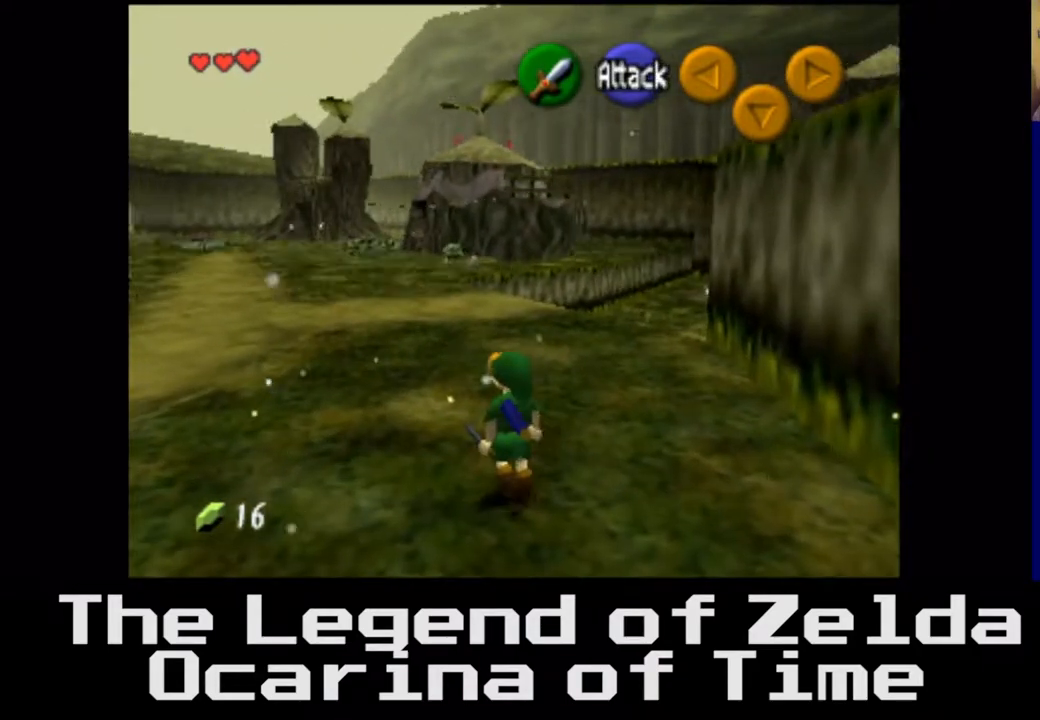
{"buttons": [], "left_stick": "left", "right_stick": "left", "events": [[433, "left_stick", "left"]]}
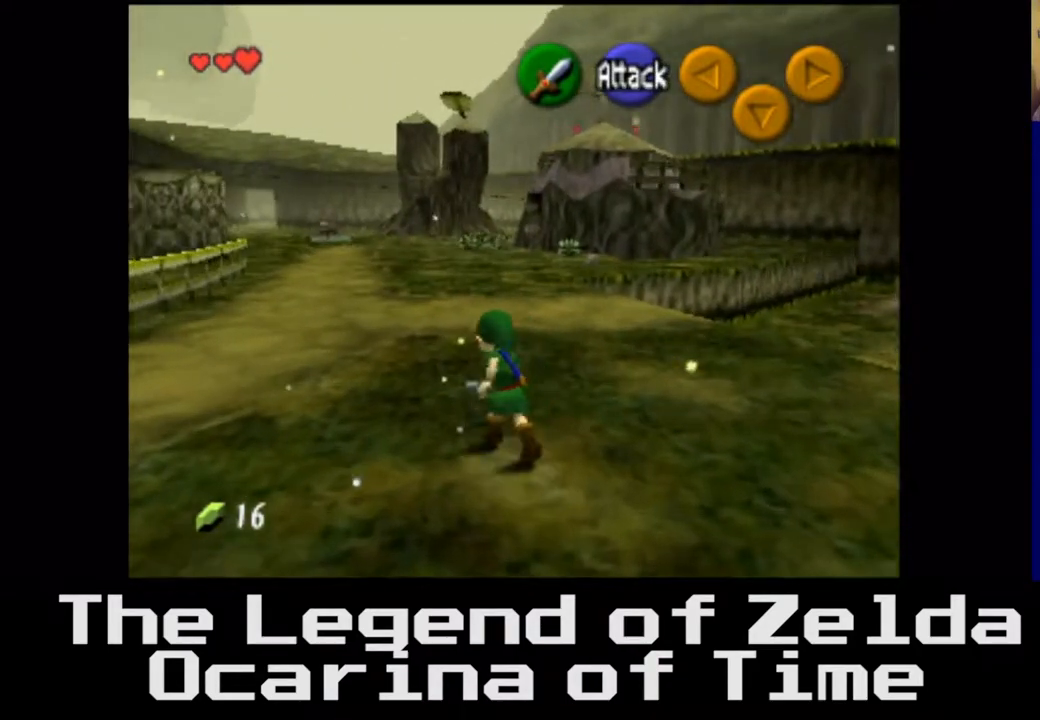
{"buttons": [], "left_stick": "left", "right_stick": "center", "events": [[100, "right_stick", "center"]]}
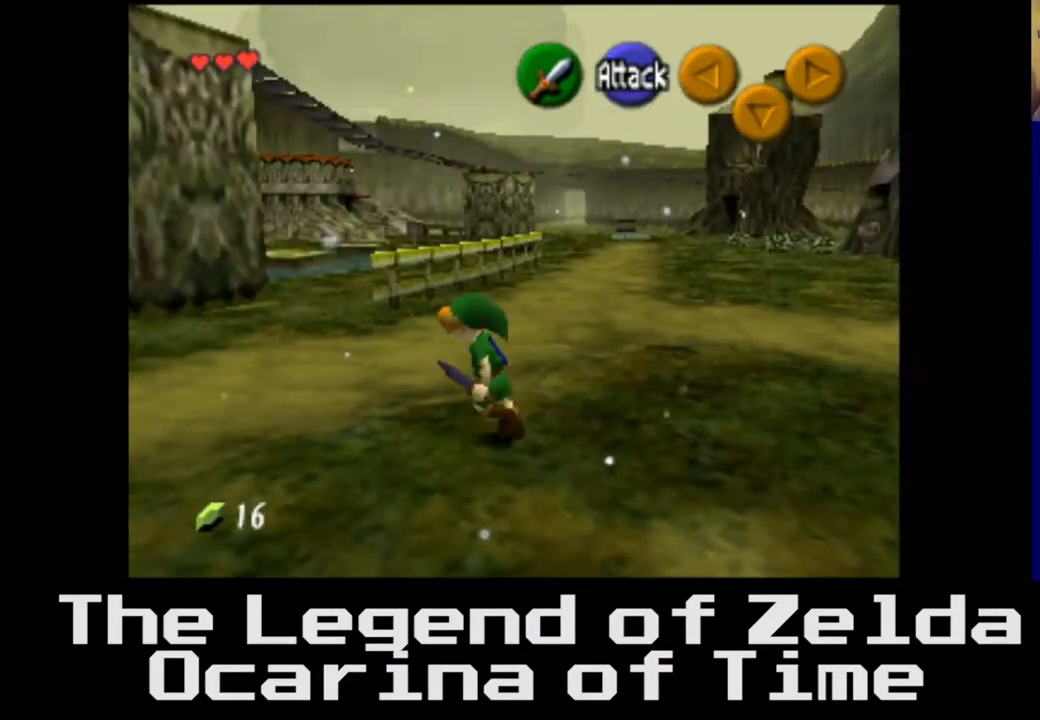
{"buttons": [], "left_stick": "up", "right_stick": "center", "events": [[17, "left_stick", "up-left"], [150, "left_stick", "up"]]}
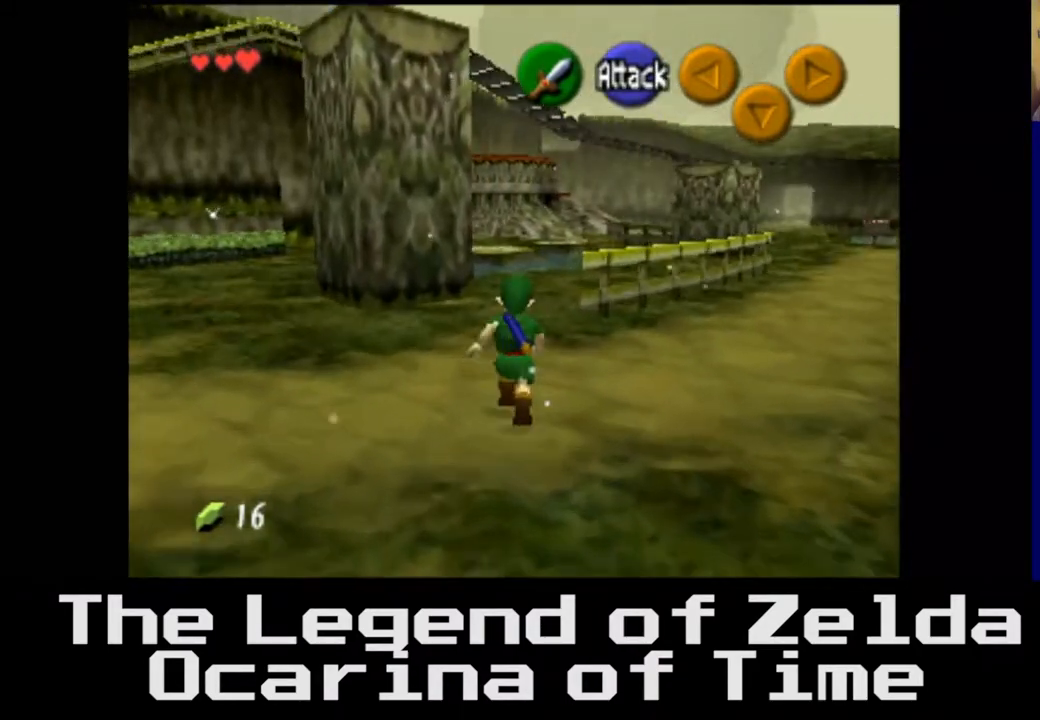
{"buttons": [], "left_stick": "up", "right_stick": "center", "events": []}